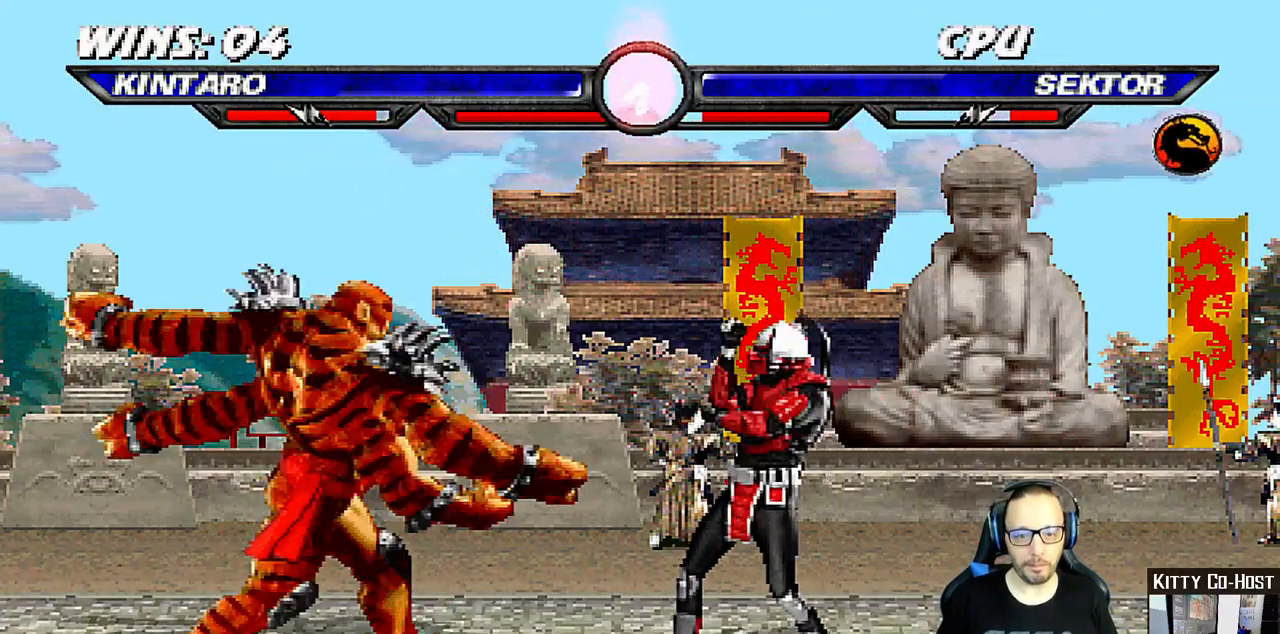
Gameplay with a controller (PlayStation layout); each line is a JSON object with the inputs held at the frame after it (dt_ms = milliseconds from this image to that frame). "events" lists button and stick changes between this image and that frame as [ms after this image, input, new state], when the widget could be followed in between. Not read: L1 R1.
{"dt_ms": 500, "buttons": ["TRIANGLE"], "left_stick": "center", "right_stick": "center", "events": [[17, "DPAD_LEFT", "up"], [283, "TRIANGLE", "down"], [350, "DPAD_DOWN", "down"], [350, "DPAD_LEFT", "down"], [367, "TRIANGLE", "up"], [383, "DPAD_DOWN", "up"], [450, "TRIANGLE", "down"], [483, "DPAD_LEFT", "up"]]}
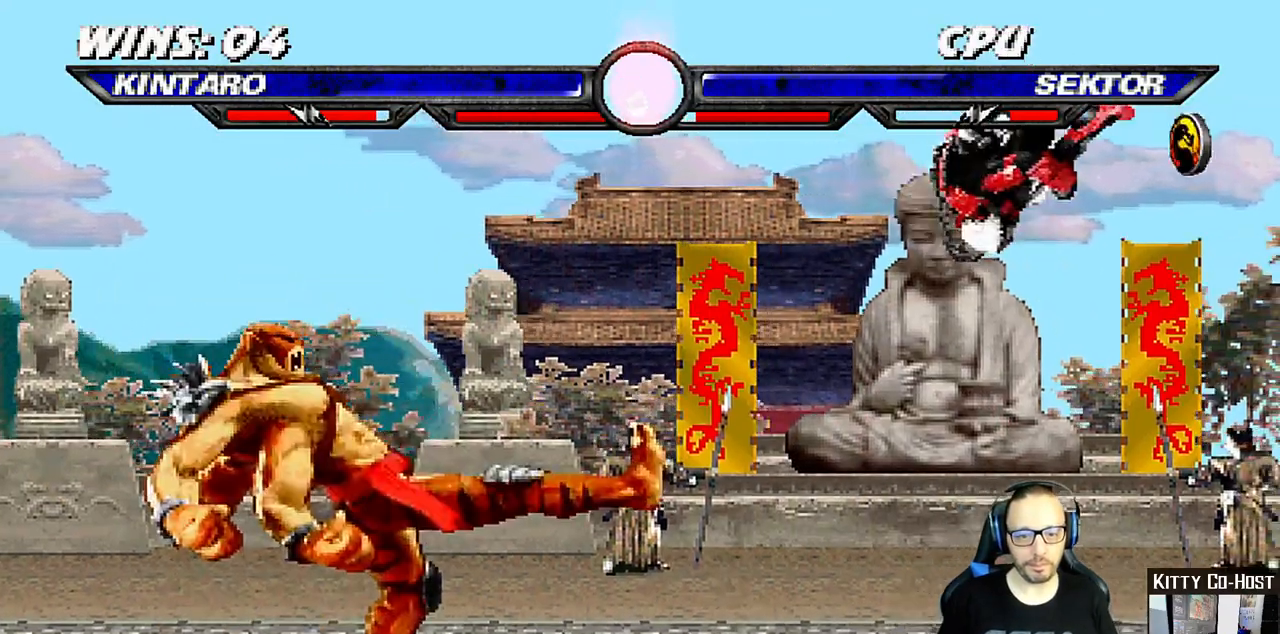
{"dt_ms": 500, "buttons": ["START"], "left_stick": "center", "right_stick": "center", "events": [[33, "TRIANGLE", "up"], [67, "DPAD_DOWN", "down"], [67, "DPAD_LEFT", "down"], [100, "DPAD_DOWN", "up"], [150, "TRIANGLE", "down"], [200, "DPAD_LEFT", "up"], [217, "TRIANGLE", "up"], [267, "DPAD_DOWN", "down"], [317, "DPAD_LEFT", "down"], [350, "DPAD_DOWN", "up"], [417, "DPAD_LEFT", "up"], [483, "START", "down"]]}
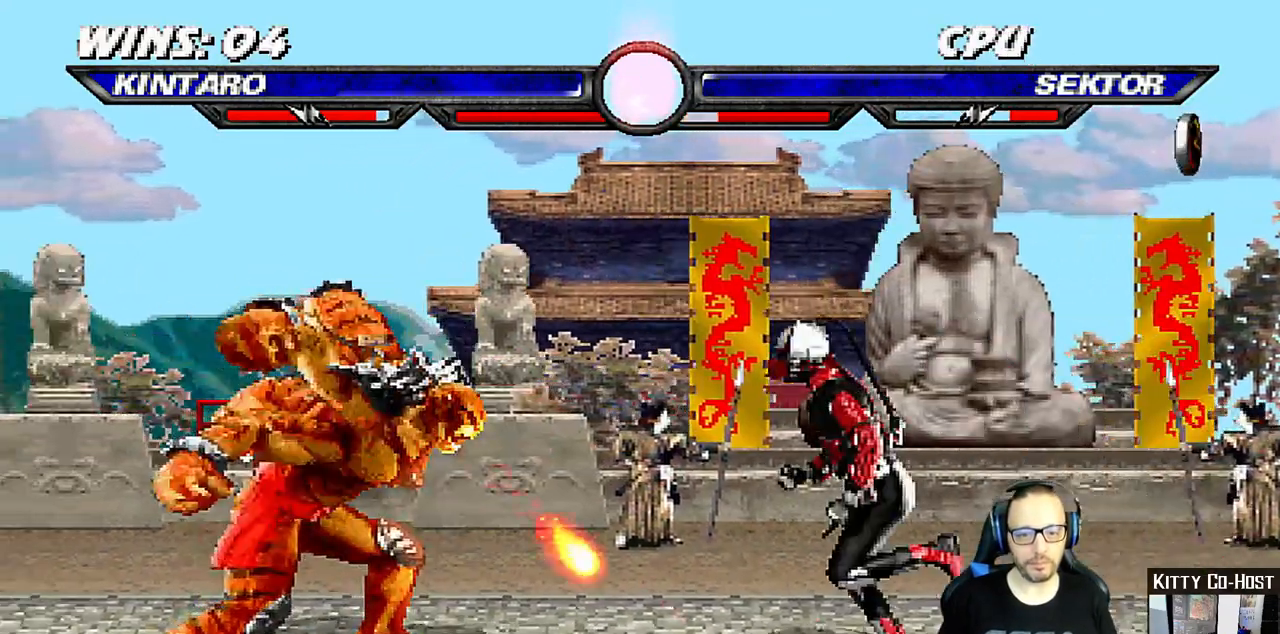
{"dt_ms": 500, "buttons": [], "left_stick": "center", "right_stick": "center", "events": [[100, "START", "up"], [300, "START", "down"], [400, "START", "up"]]}
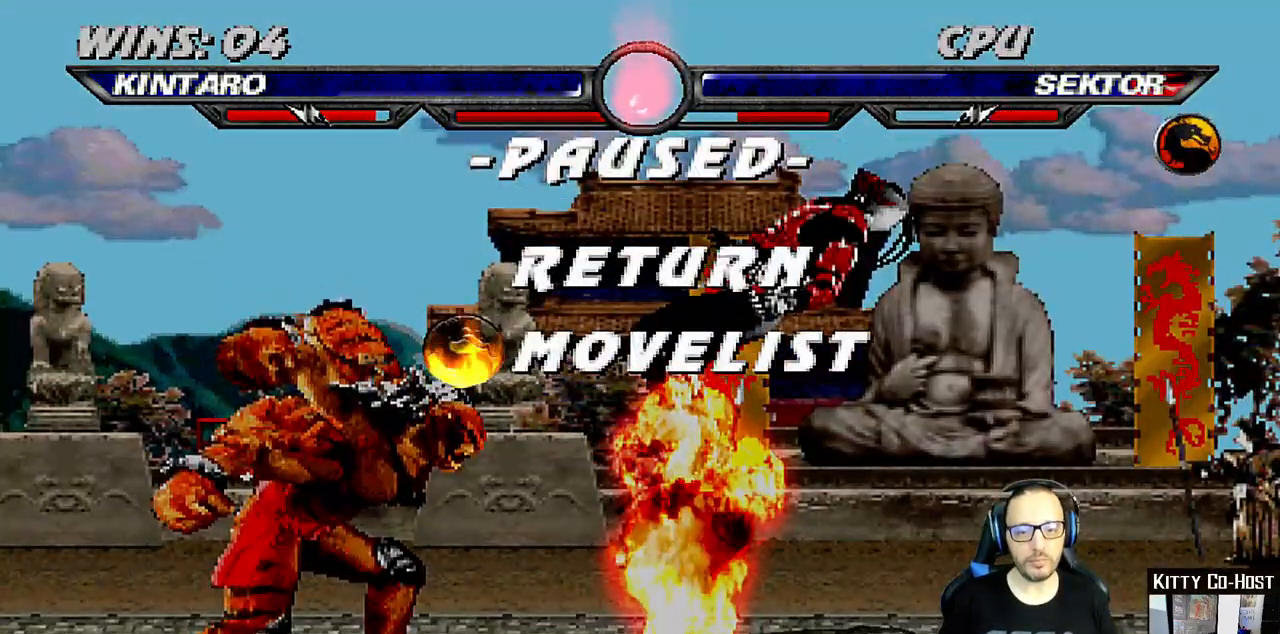
{"dt_ms": 500, "buttons": [], "left_stick": "center", "right_stick": "center", "events": [[133, "CROSS", "down"], [267, "CROSS", "up"]]}
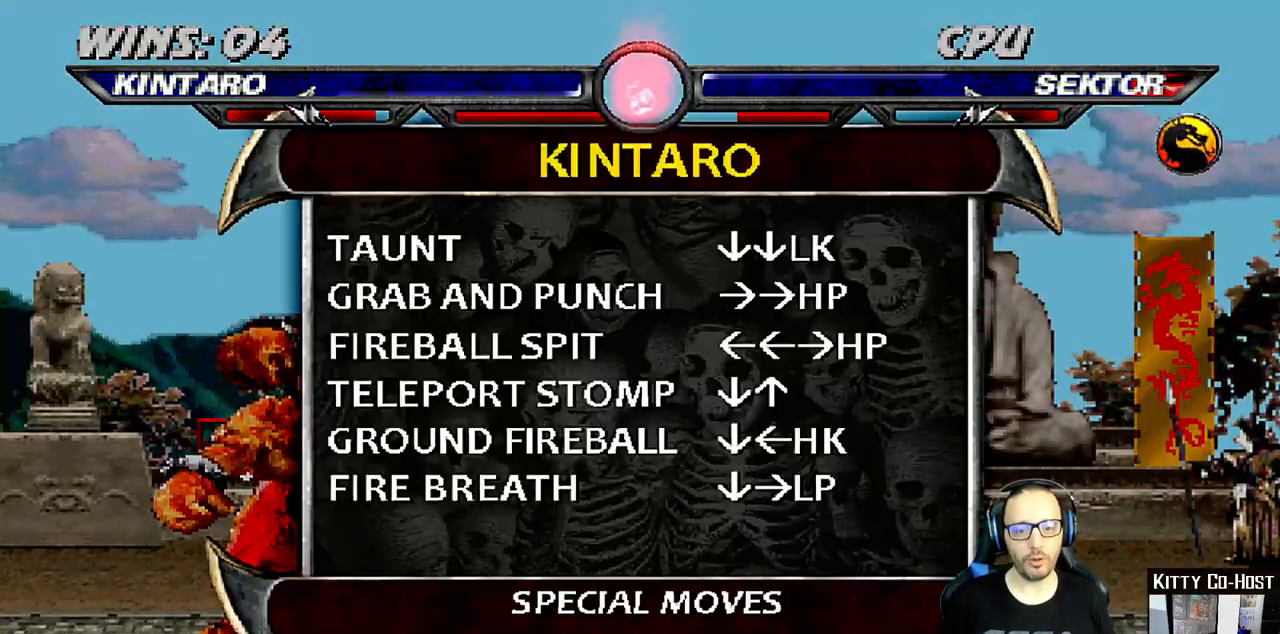
{"dt_ms": 500, "buttons": [], "left_stick": "center", "right_stick": "center", "events": []}
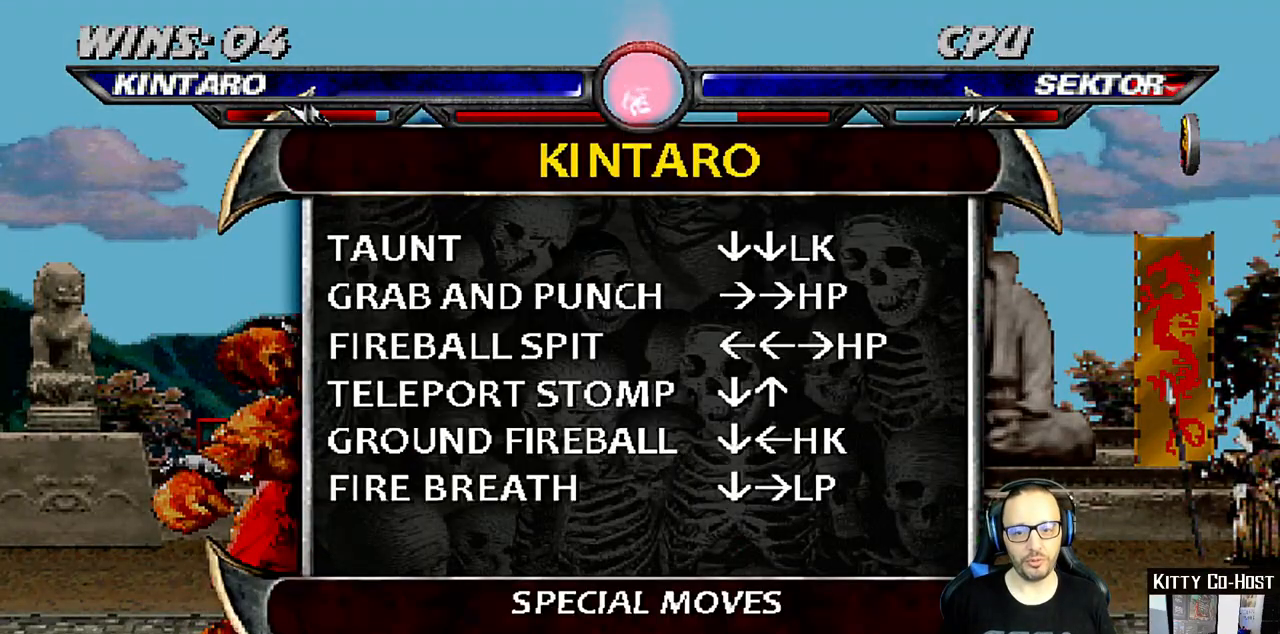
{"dt_ms": 500, "buttons": [], "left_stick": "center", "right_stick": "center", "events": []}
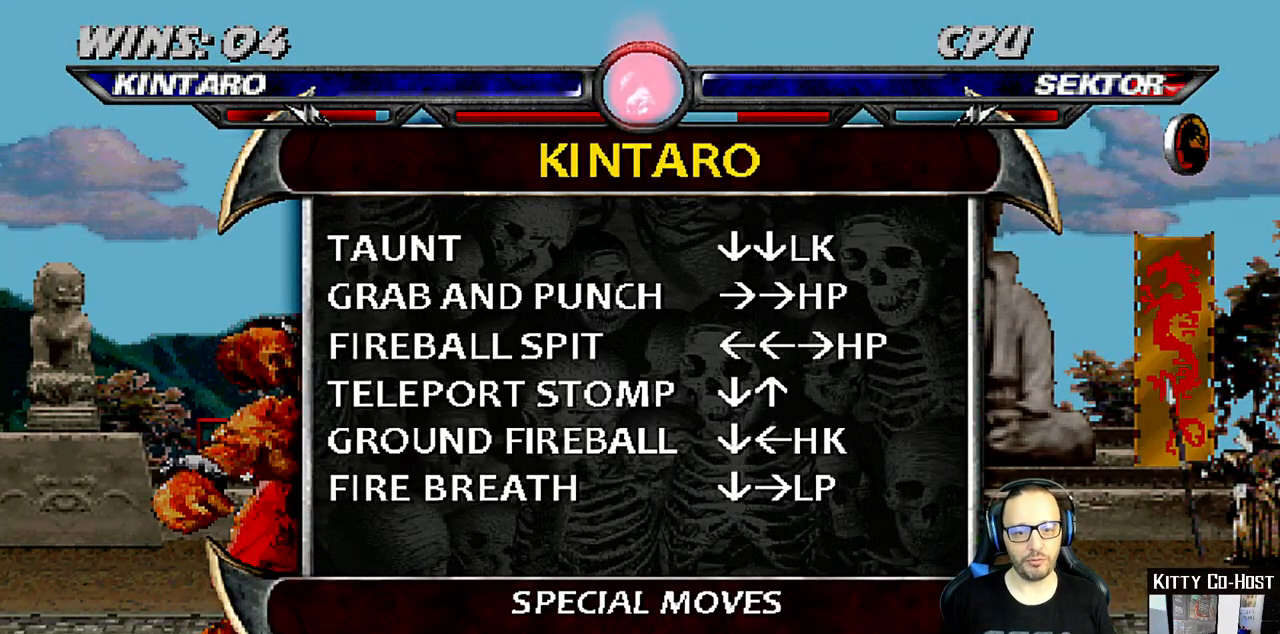
{"dt_ms": 500, "buttons": [], "left_stick": "center", "right_stick": "center", "events": [[333, "CIRCLE", "down"], [500, "CIRCLE", "up"]]}
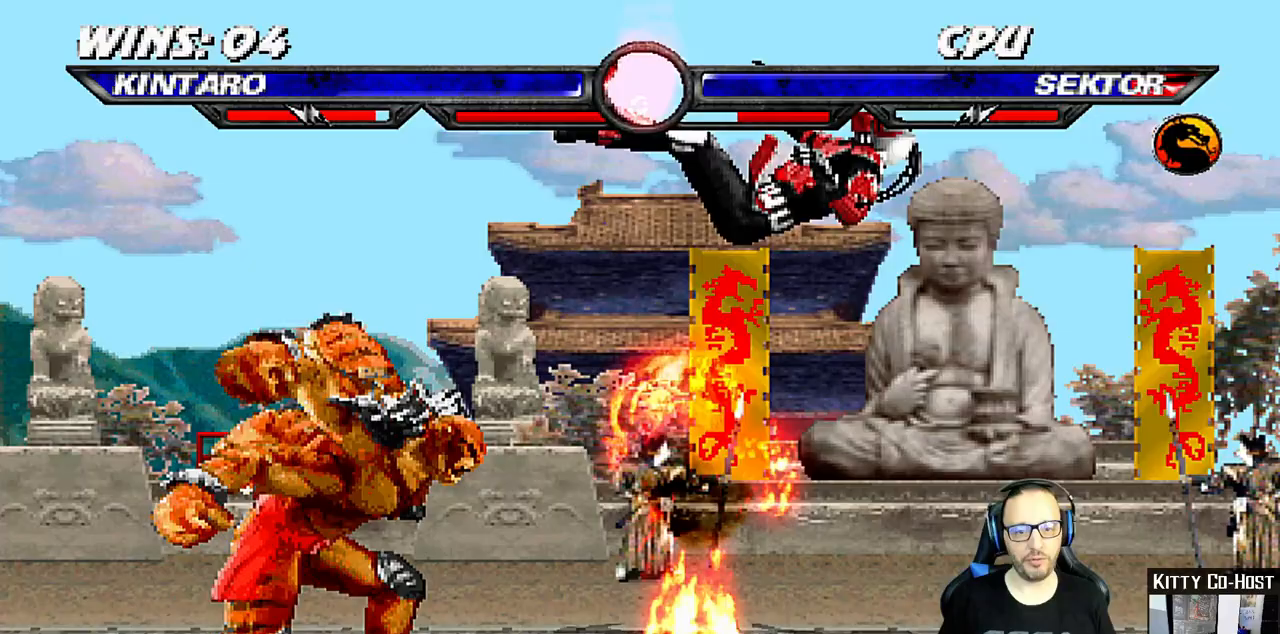
{"dt_ms": 500, "buttons": [], "left_stick": "center", "right_stick": "center", "events": [[50, "DPAD_RIGHT", "down"], [433, "DPAD_RIGHT", "up"]]}
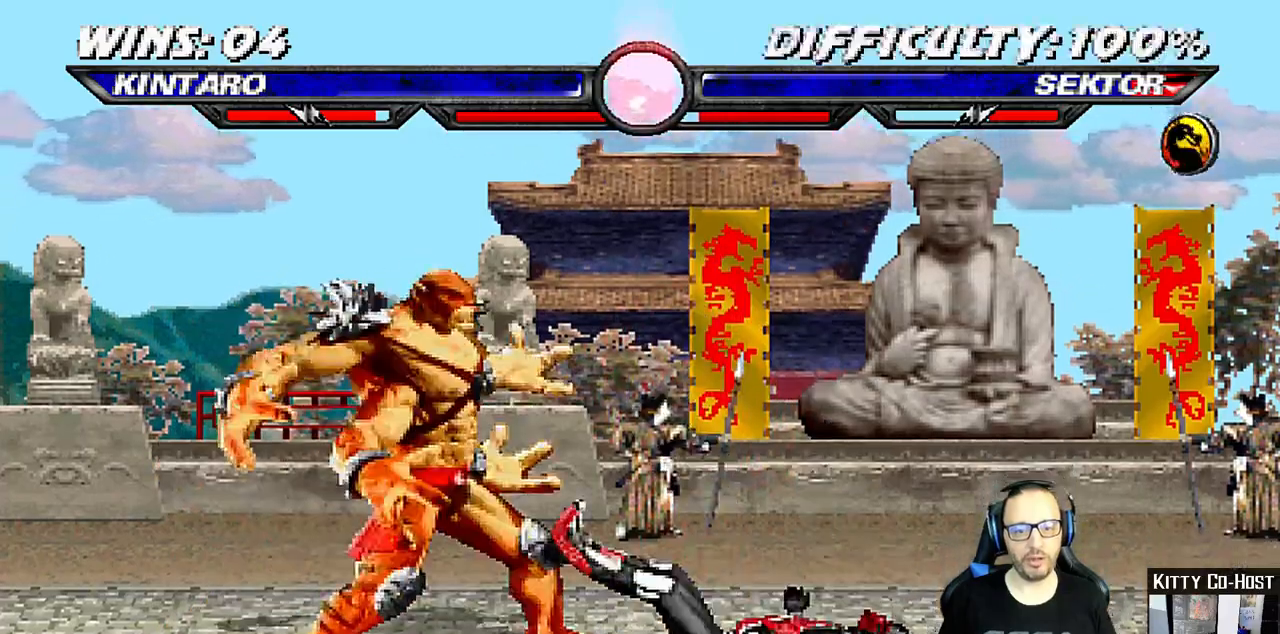
{"dt_ms": 1000, "buttons": ["CROSS"], "left_stick": "center", "right_stick": "center"}
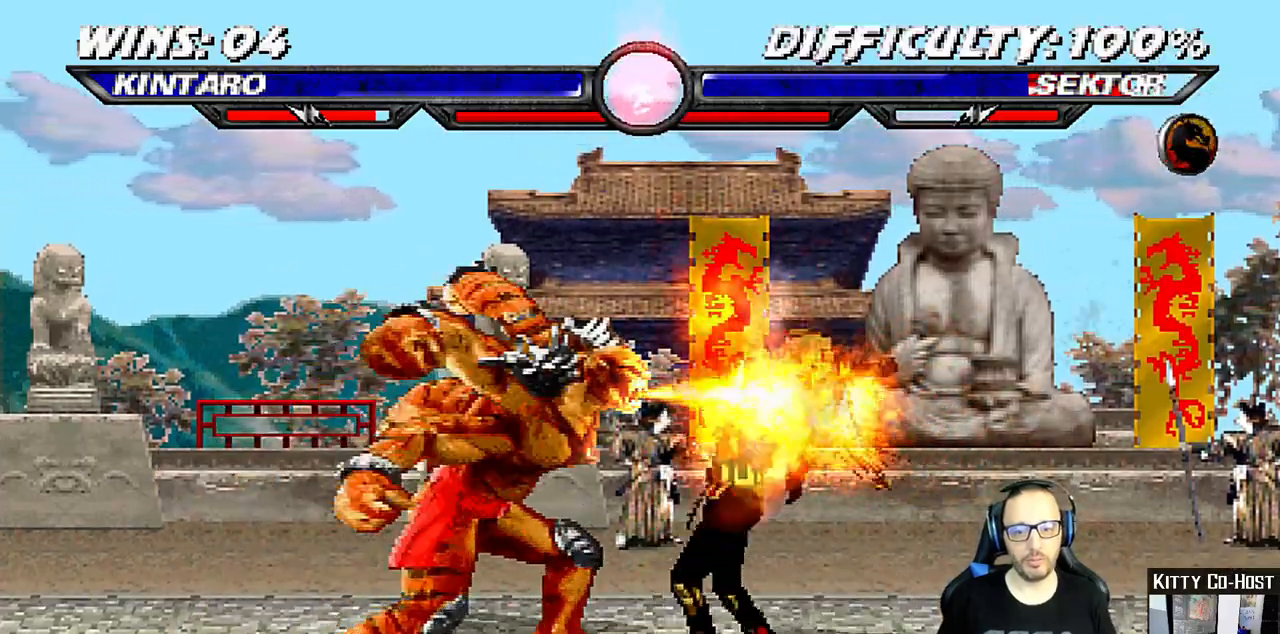
{"dt_ms": 500, "buttons": ["CROSS", "DPAD_RIGHT"], "left_stick": "center", "right_stick": "center", "events": [[83, "CROSS", "up"], [117, "DPAD_DOWN", "down"], [133, "DPAD_RIGHT", "down"], [150, "CROSS", "down"], [183, "DPAD_DOWN", "up"], [250, "CROSS", "up"], [283, "DPAD_RIGHT", "up"], [300, "CROSS", "down"], [367, "DPAD_DOWN", "down"], [400, "DPAD_RIGHT", "down"], [433, "CROSS", "up"], [433, "DPAD_DOWN", "up"], [500, "CROSS", "down"]]}
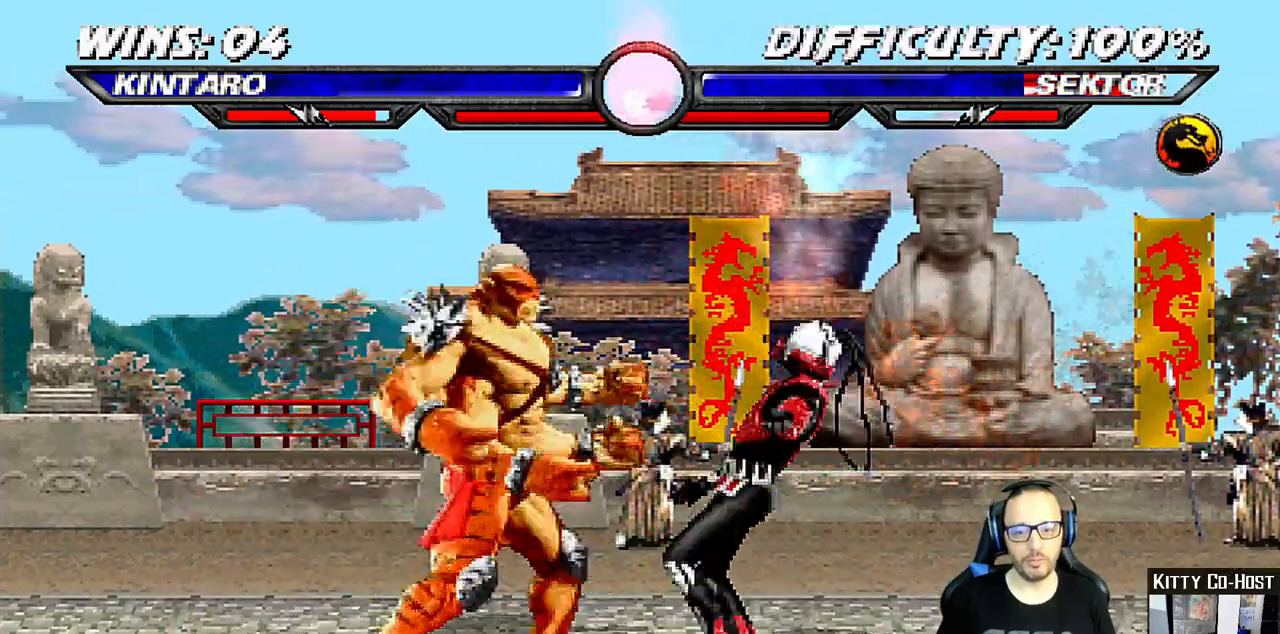
{"dt_ms": 500, "buttons": ["CROSS"], "left_stick": "center", "right_stick": "center", "events": [[50, "DPAD_RIGHT", "up"], [117, "CROSS", "up"], [167, "CROSS", "down"], [333, "CROSS", "up"], [383, "CROSS", "down"]]}
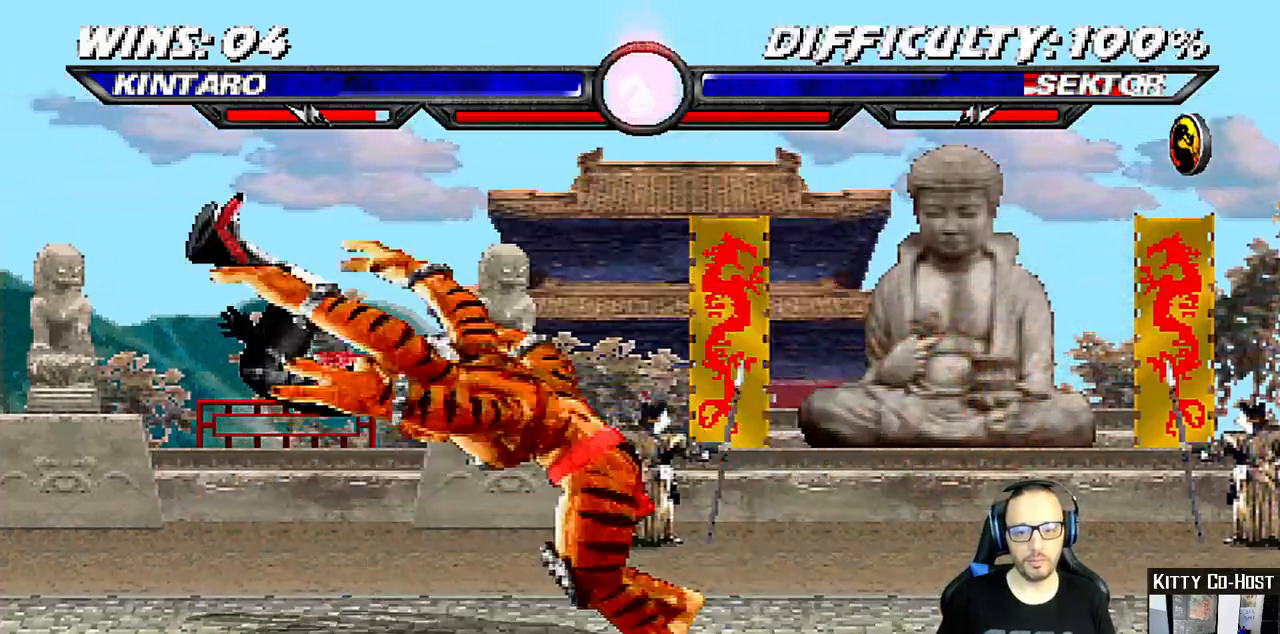
{"dt_ms": 500, "buttons": ["DPAD_LEFT"], "left_stick": "center", "right_stick": "center", "events": [[17, "CROSS", "up"], [100, "CROSS", "down"], [183, "CROSS", "up"], [283, "DPAD_LEFT", "down"]]}
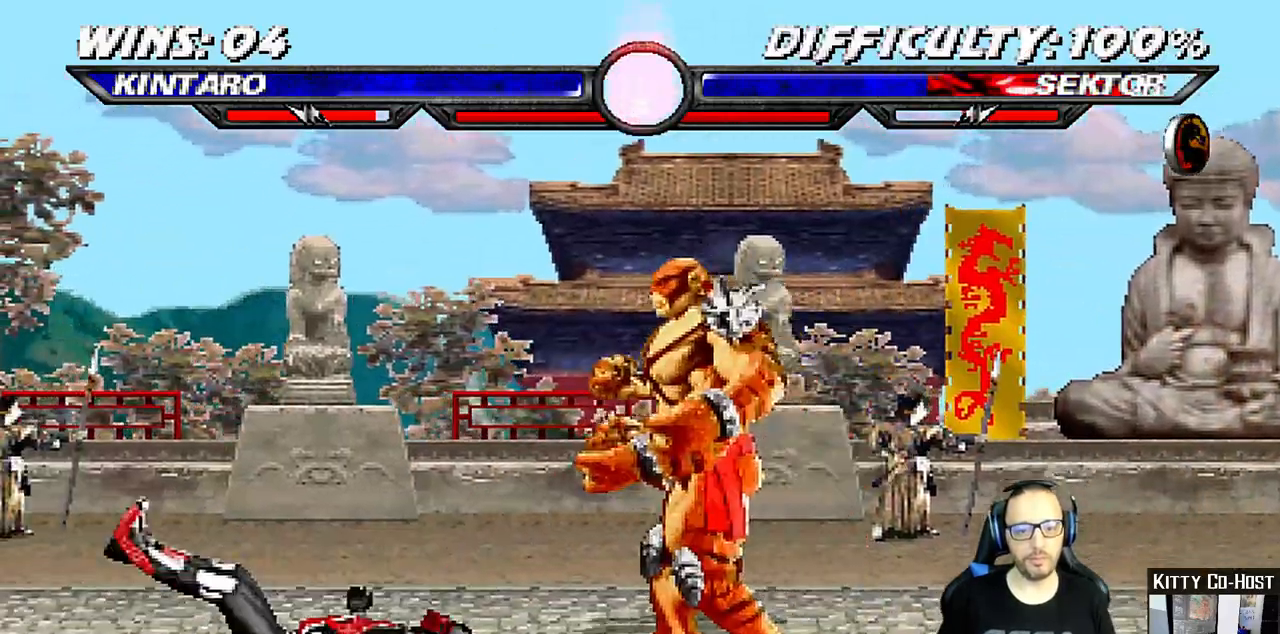
{"dt_ms": 500, "buttons": ["DPAD_LEFT"], "left_stick": "center", "right_stick": "center", "events": [[167, "CROSS", "down"], [317, "DPAD_LEFT", "up"], [350, "CROSS", "up"], [433, "DPAD_LEFT", "down"]]}
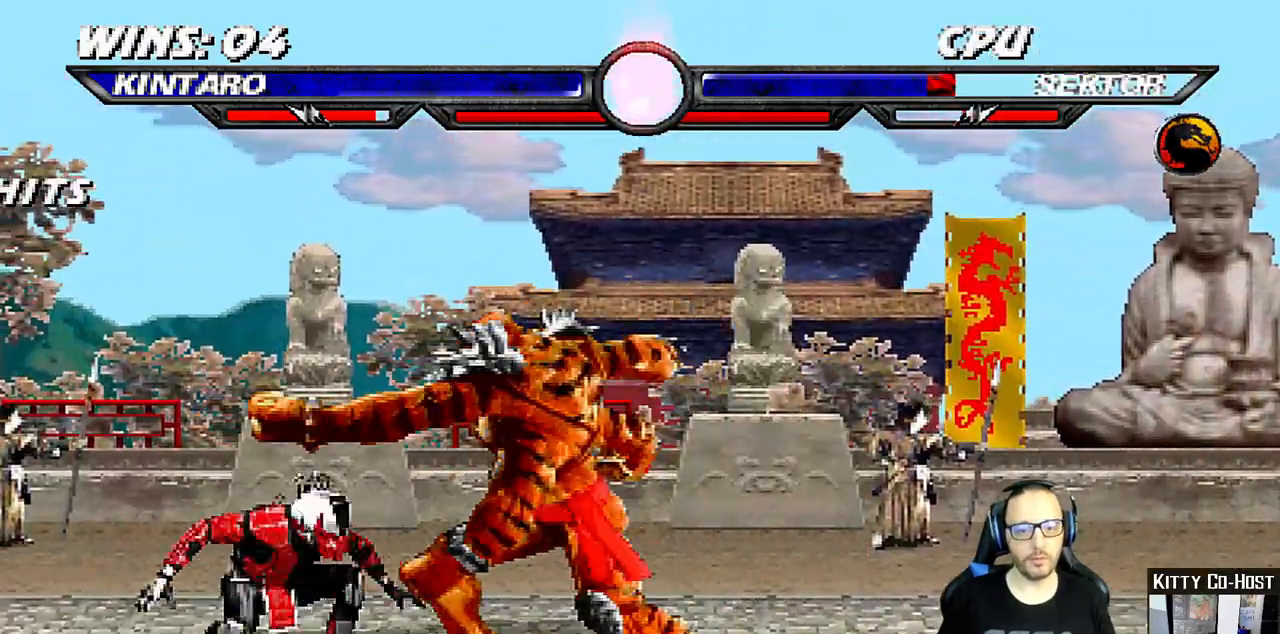
{"dt_ms": 500, "buttons": [], "left_stick": "center", "right_stick": "center", "events": [[83, "CROSS", "down"], [183, "CROSS", "up"], [233, "CROSS", "down"], [367, "CROSS", "up"], [400, "DPAD_LEFT", "up"]]}
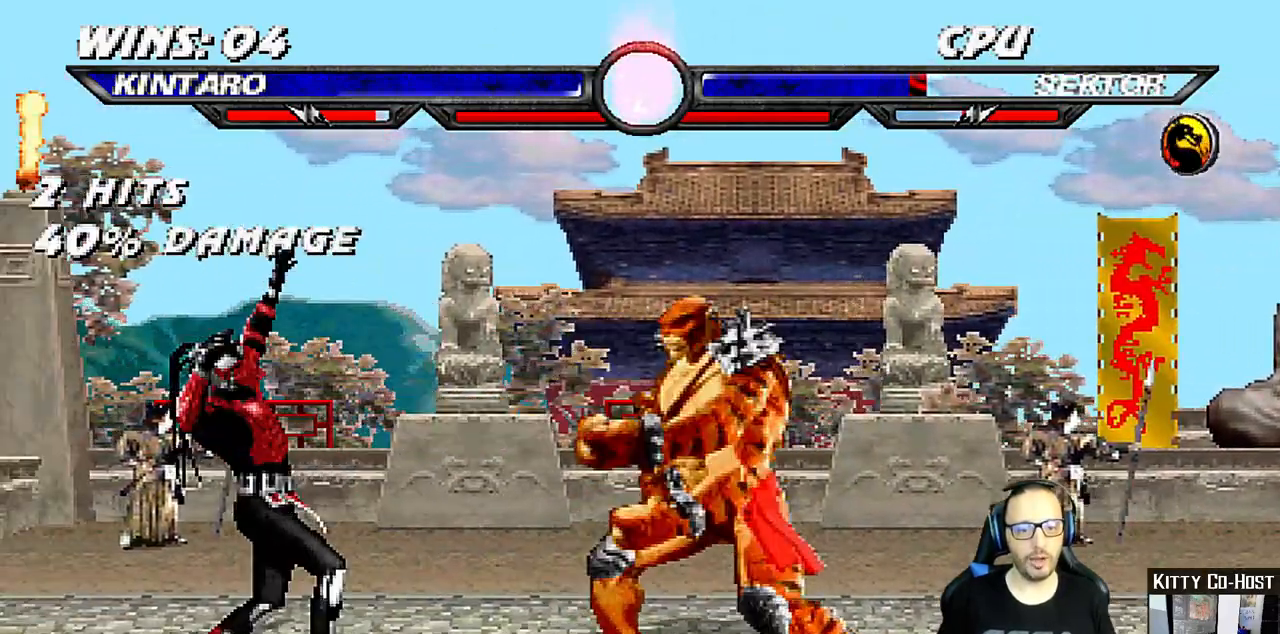
{"dt_ms": 500, "buttons": ["CROSS", "SQUARE", "DPAD_LEFT"], "left_stick": "down-right", "right_stick": "center"}
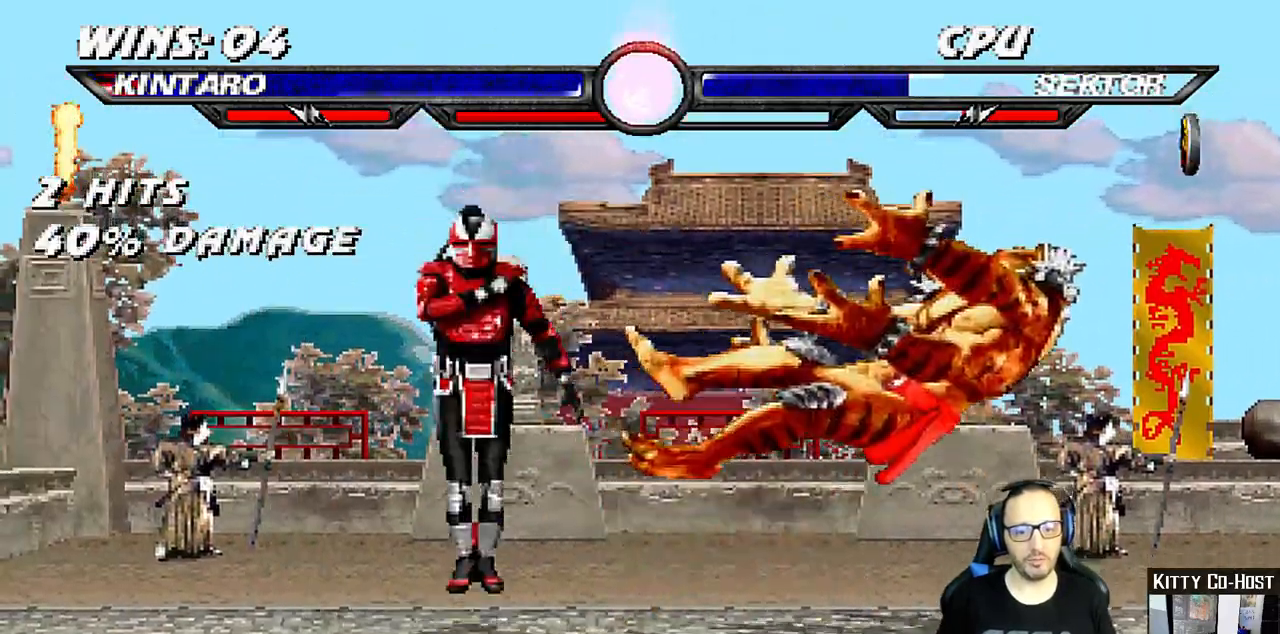
{"dt_ms": 500, "buttons": [], "left_stick": "center", "right_stick": "center"}
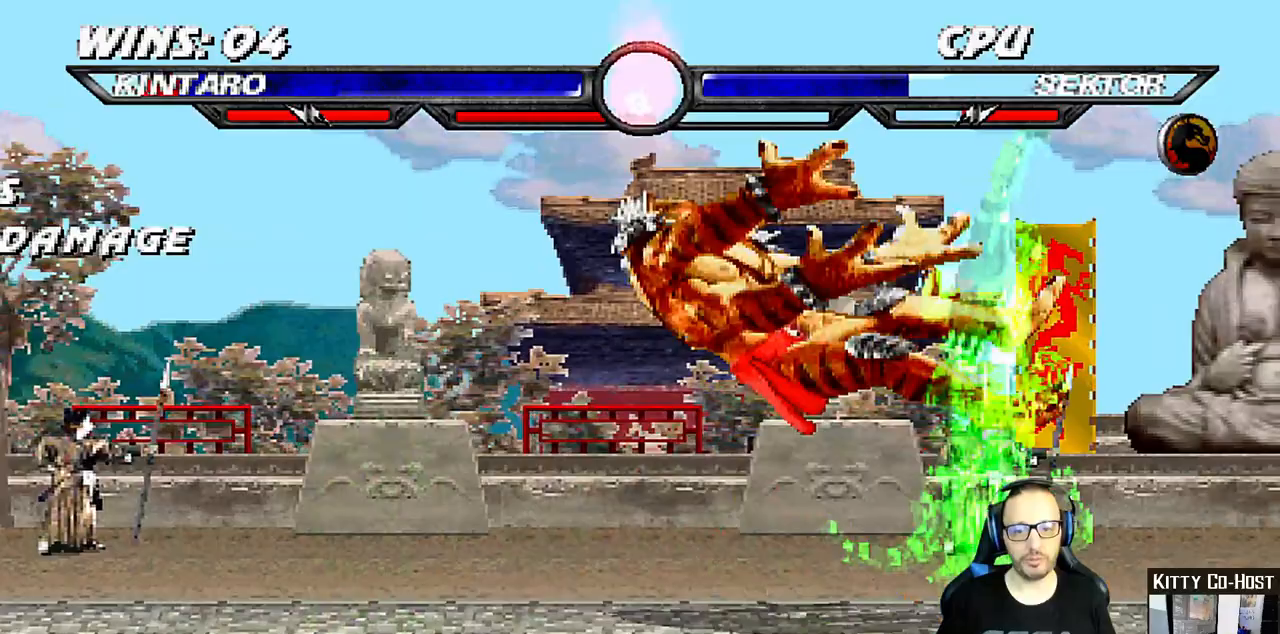
{"dt_ms": 500, "buttons": ["DPAD_DOWN", "DPAD_LEFT"], "left_stick": "center", "right_stick": "center", "events": [[100, "DPAD_DOWN", "down"], [133, "DPAD_RIGHT", "down"], [167, "DPAD_DOWN", "up"], [200, "CROSS", "down"], [250, "DPAD_RIGHT", "up"], [317, "CROSS", "up"], [383, "DPAD_DOWN", "down"], [400, "DPAD_LEFT", "down"]]}